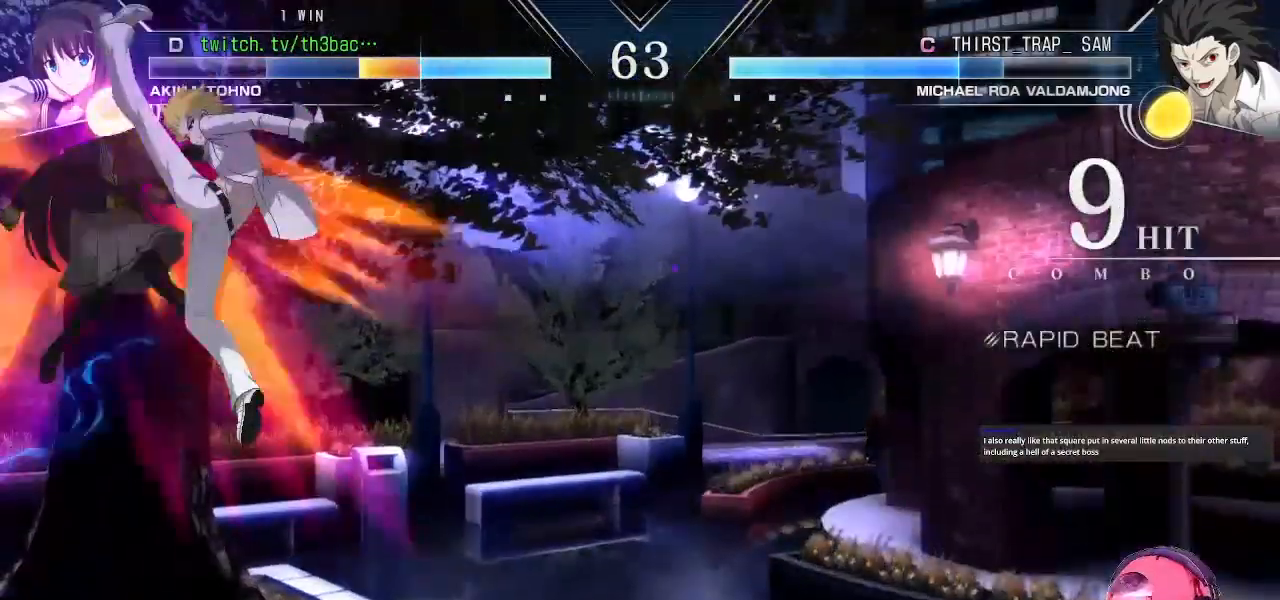
Gameplay with a controller (arcade stick); each line is a JSON object with the inputs held at the frame after it. "events" lists button and stick changes between this image and that frame as [ms after this image, input, new state], when the widget could be followed in between. Not read: L3 R3.
{"buttons": [], "left_stick": "down-left", "events": [[33, "CROSS", "down"], [133, "CROSS", "up"], [333, "SQUARE", "down"], [450, "SQUARE", "up"]]}
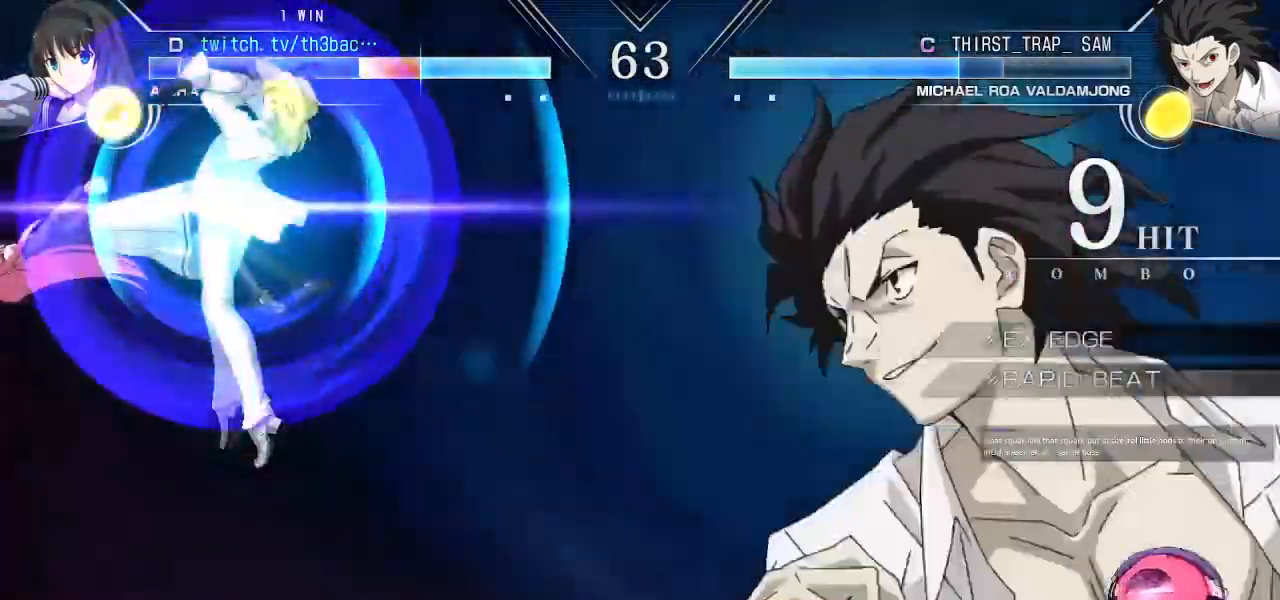
{"buttons": [], "left_stick": "down-left", "events": [[183, "CROSS", "down"], [283, "CROSS", "up"]]}
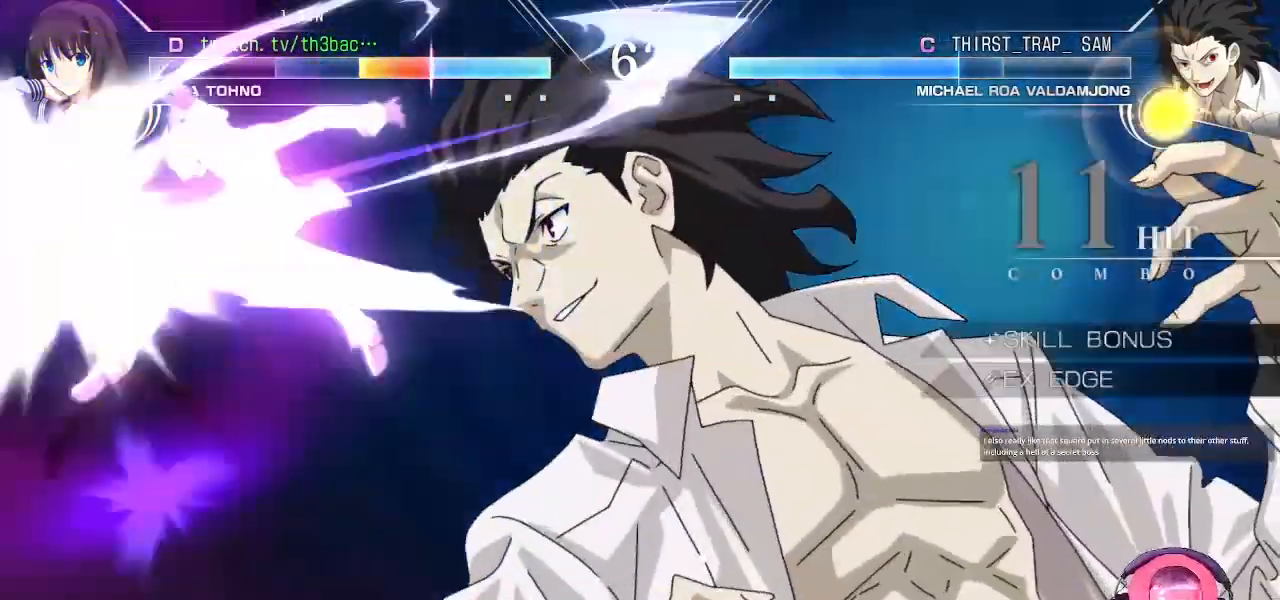
{"buttons": [], "left_stick": "down-left", "events": [[150, "SQUARE", "down"], [250, "SQUARE", "up"]]}
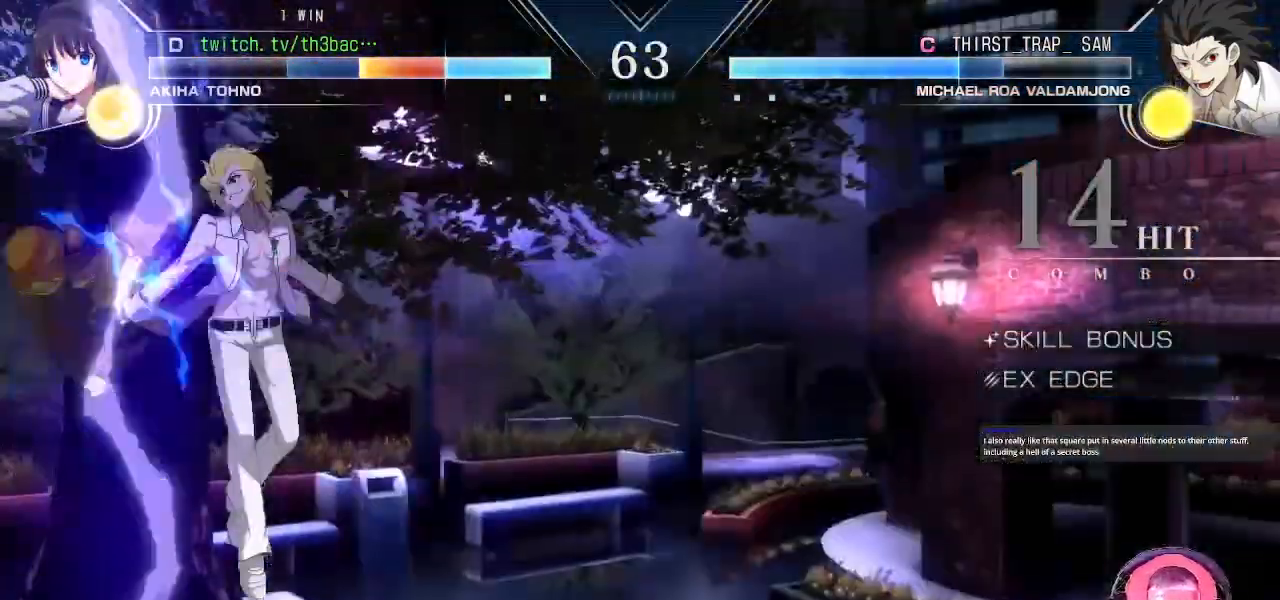
{"buttons": ["CROSS"], "left_stick": "down-left", "events": [[183, "SQUARE", "down"], [283, "SQUARE", "up"], [483, "CROSS", "down"]]}
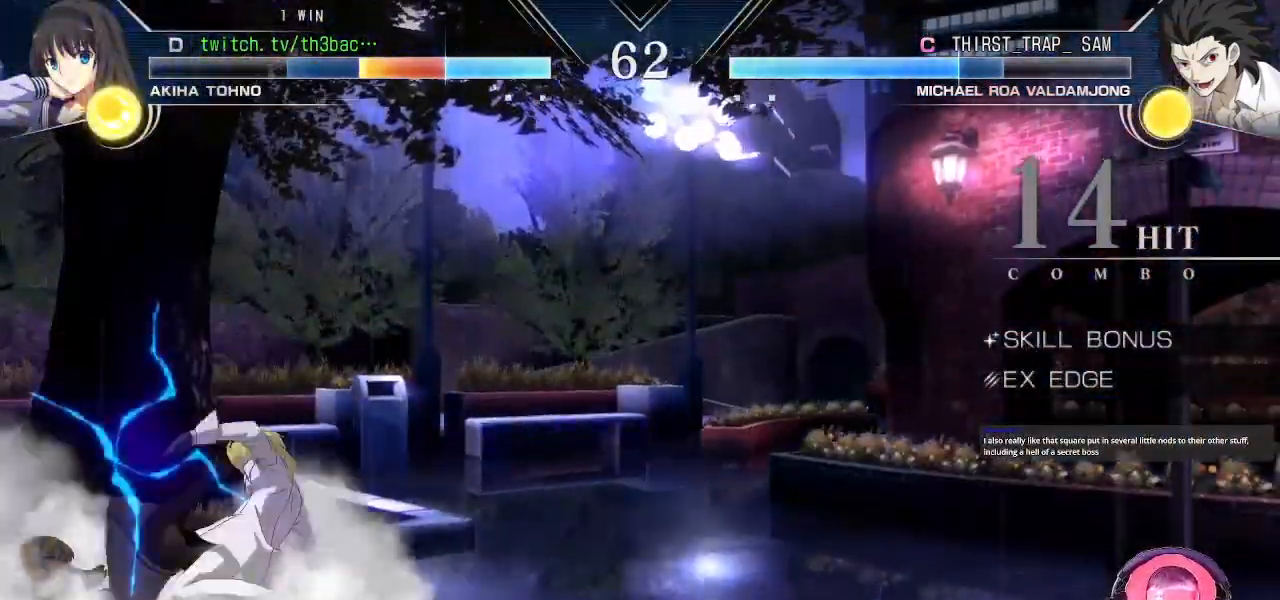
{"buttons": ["SQUARE"], "left_stick": "down-left", "events": [[150, "CROSS", "up"], [467, "SQUARE", "down"]]}
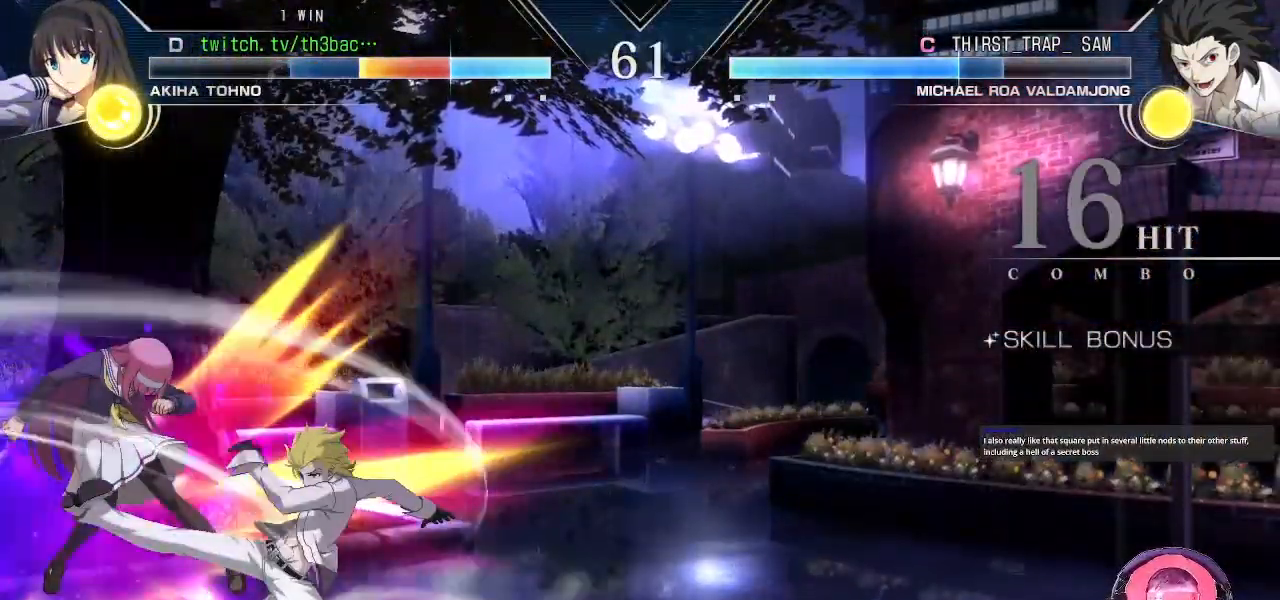
{"buttons": ["SQUARE"], "left_stick": "down-left", "events": [[83, "SQUARE", "up"], [233, "SQUARE", "down"], [317, "SQUARE", "up"], [450, "SQUARE", "down"]]}
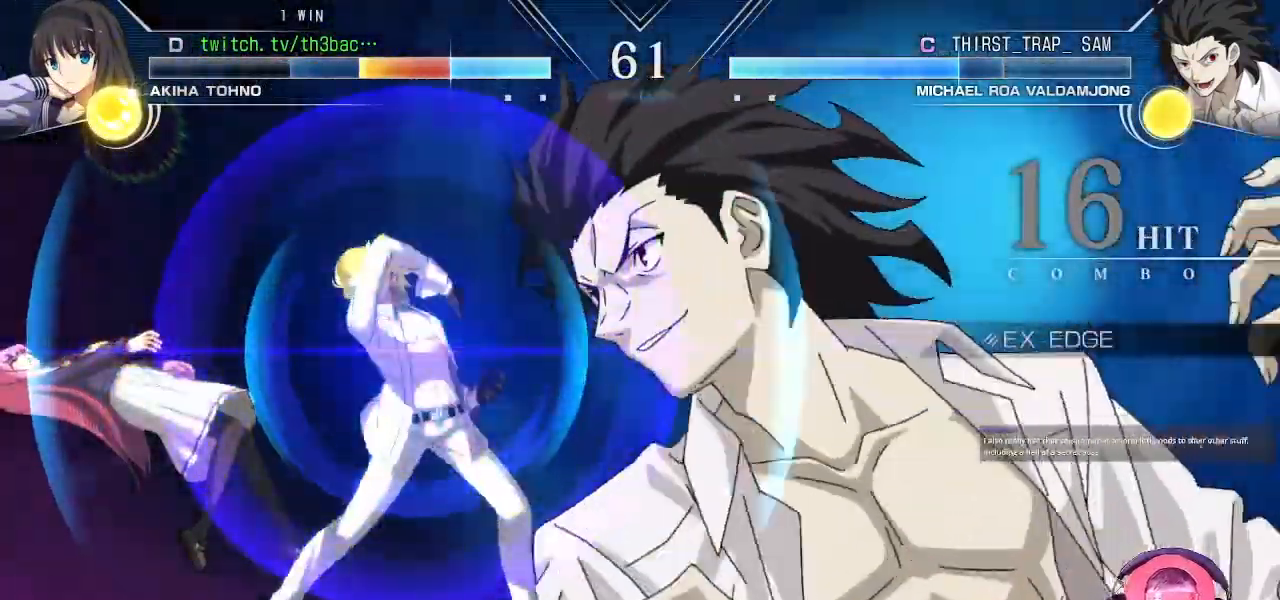
{"buttons": [], "left_stick": "down-left", "events": [[17, "SQUARE", "up"]]}
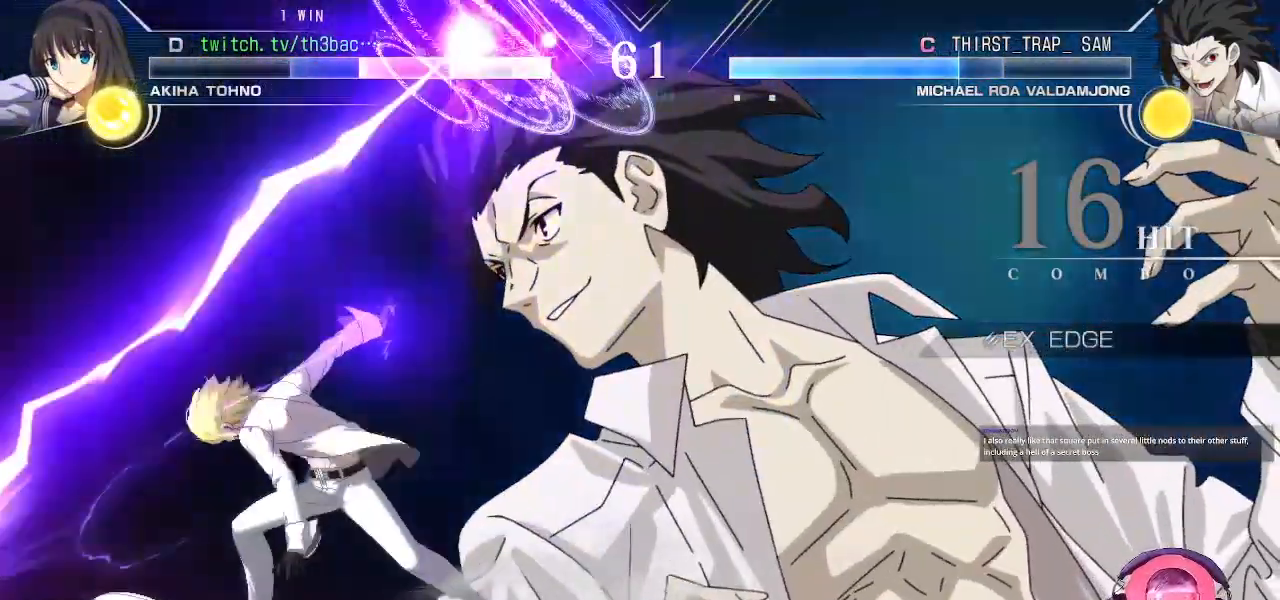
{"buttons": ["SQUARE"], "left_stick": "down-left", "events": [[283, "SQUARE", "down"], [367, "SQUARE", "up"], [500, "SQUARE", "down"]]}
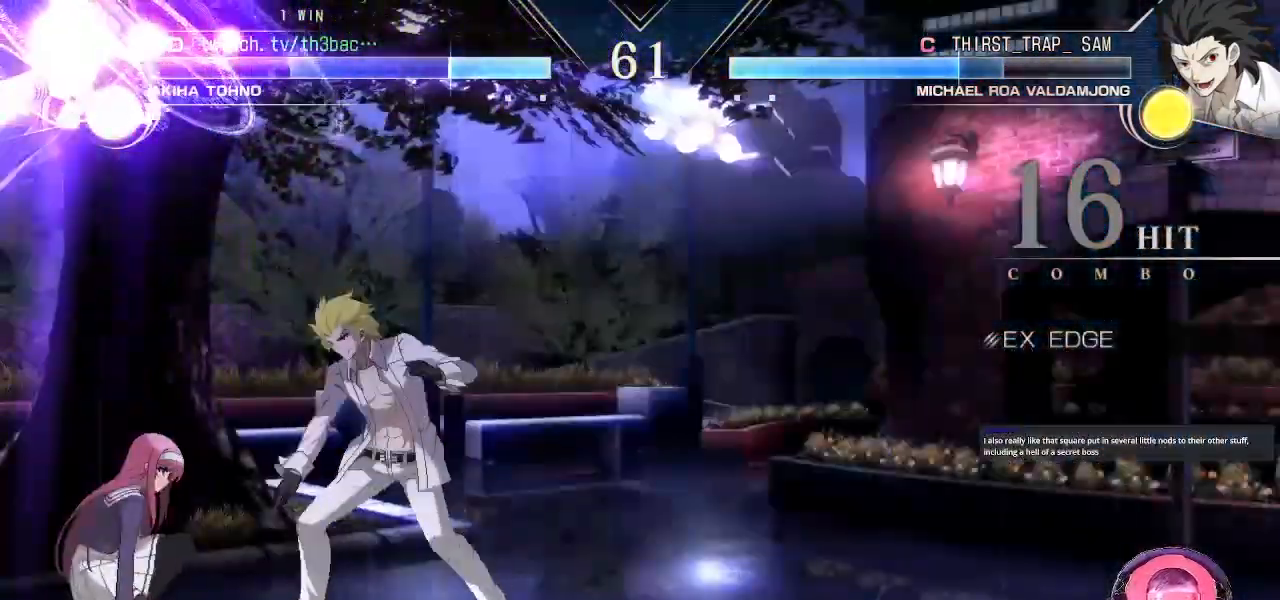
{"buttons": [], "left_stick": "center", "events": [[67, "SQUARE", "up"], [183, "CIRCLE", "down"], [217, "left_stick", "center"], [250, "CIRCLE", "up"], [317, "CIRCLE", "down"], [367, "CIRCLE", "up"]]}
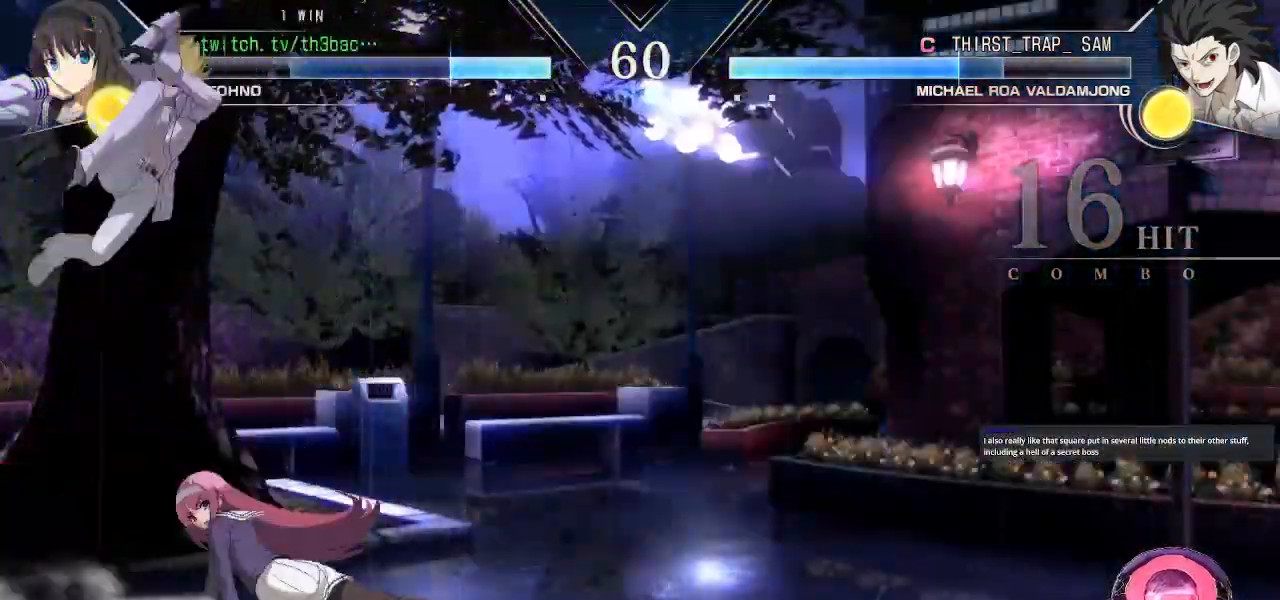
{"buttons": ["SQUARE"], "left_stick": "down-right", "events": [[33, "left_stick", "right"], [167, "SQUARE", "down"], [200, "left_stick", "down-right"], [250, "SQUARE", "up"], [333, "SQUARE", "down"], [433, "SQUARE", "up"], [500, "SQUARE", "down"]]}
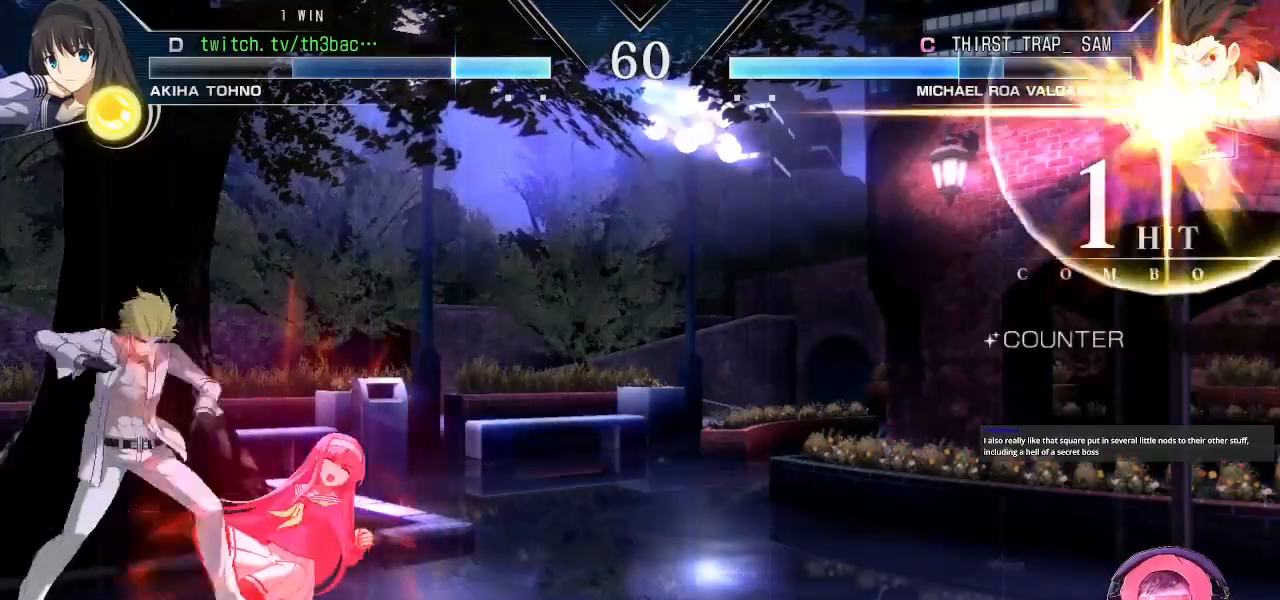
{"buttons": [], "left_stick": "right", "events": [[83, "SQUARE", "up"], [317, "left_stick", "right"]]}
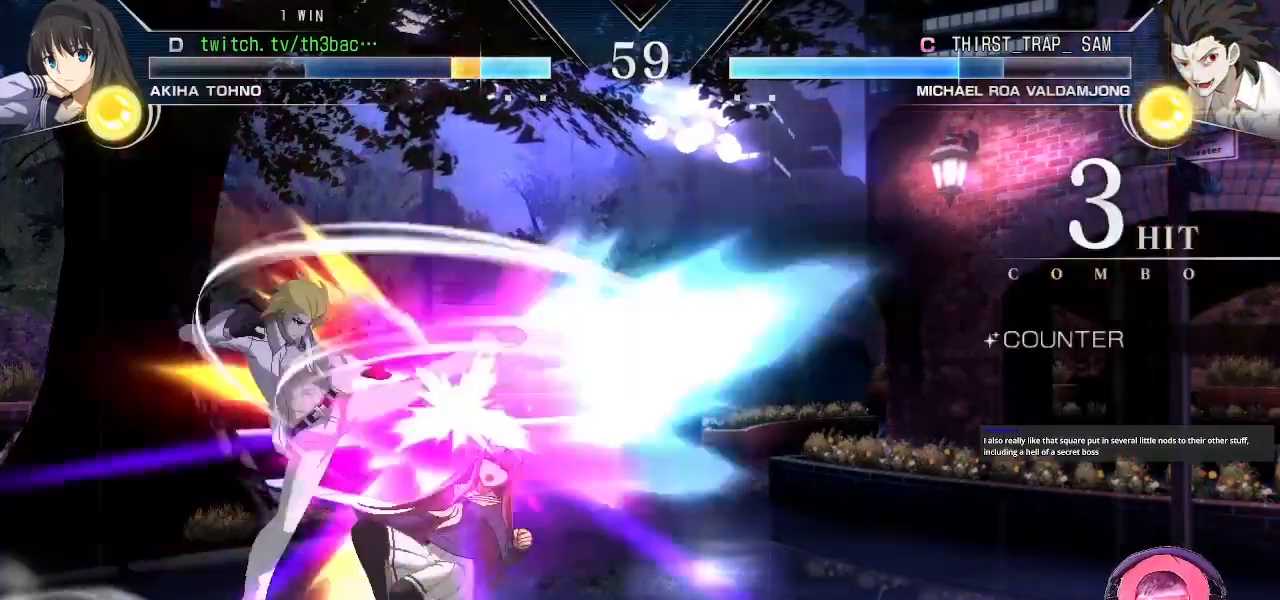
{"buttons": [], "left_stick": "right", "events": [[317, "SQUARE", "down"], [383, "SQUARE", "up"]]}
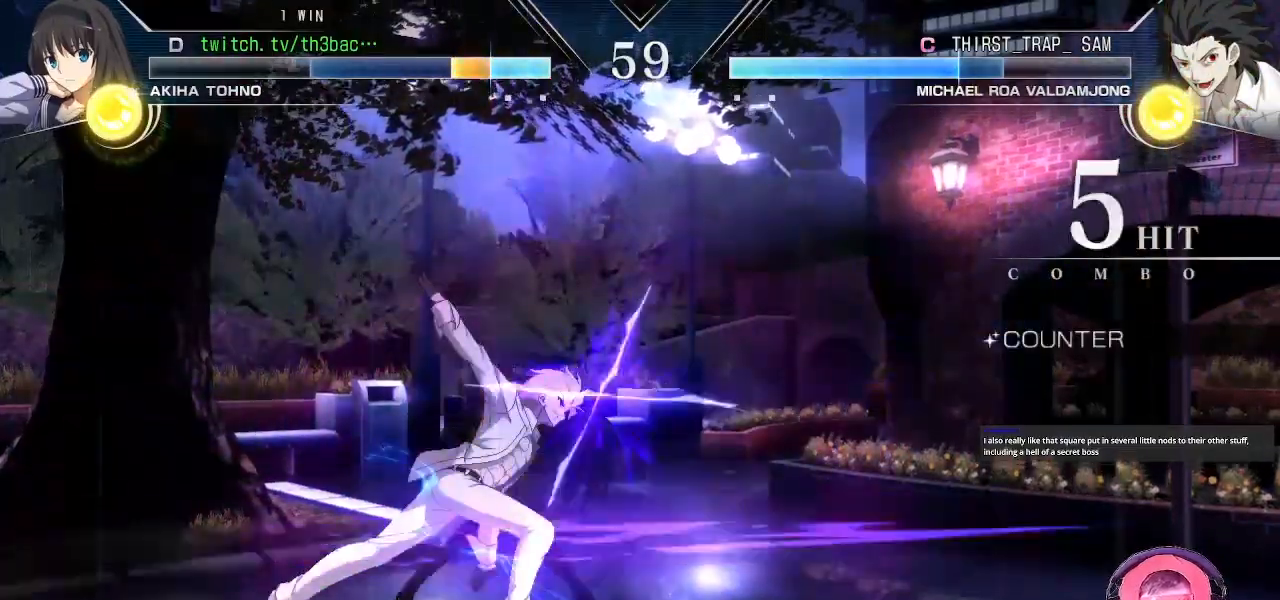
{"buttons": [], "left_stick": "up-right", "events": [[17, "SQUARE", "down"], [100, "SQUARE", "up"], [100, "left_stick", "up-right"]]}
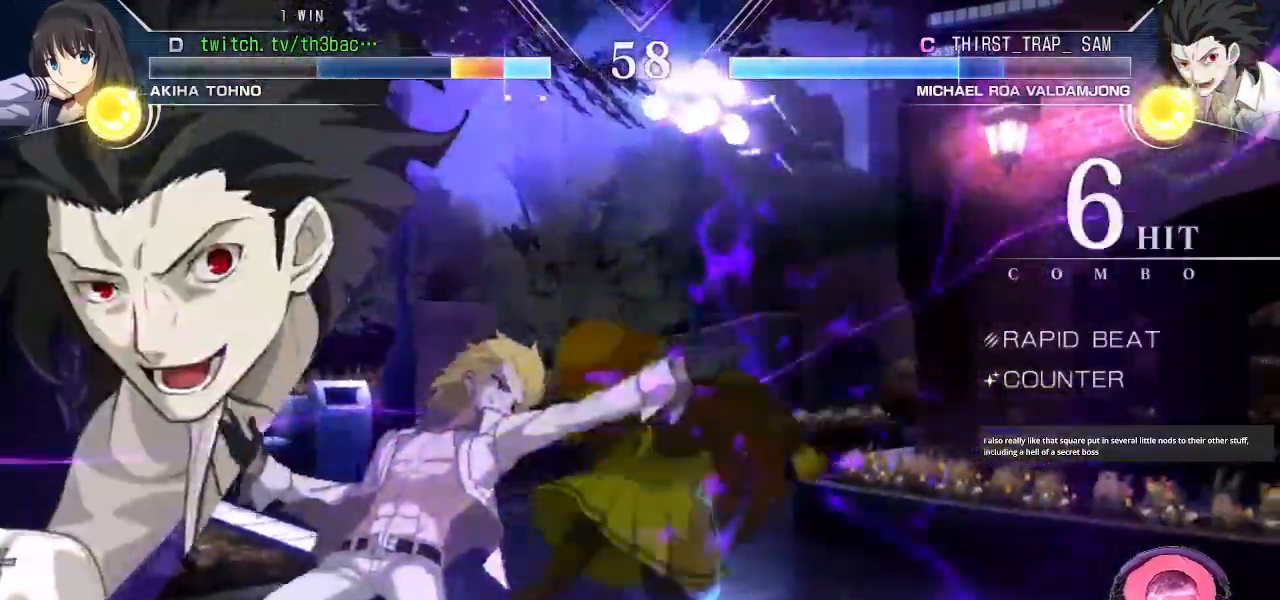
{"buttons": [], "left_stick": "up-right", "events": [[133, "SQUARE", "down"], [217, "SQUARE", "up"], [417, "SQUARE", "down"], [483, "SQUARE", "up"]]}
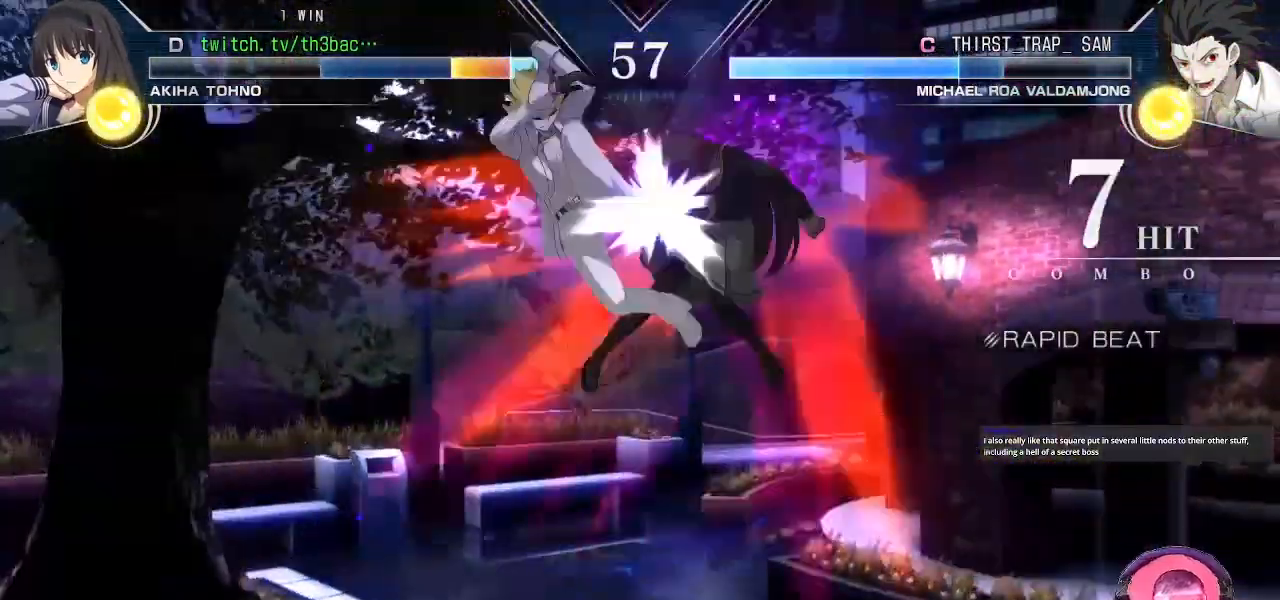
{"buttons": [], "left_stick": "up-right", "events": [[117, "TRIANGLE", "down"], [200, "TRIANGLE", "up"], [317, "CIRCLE", "down"], [417, "CIRCLE", "up"]]}
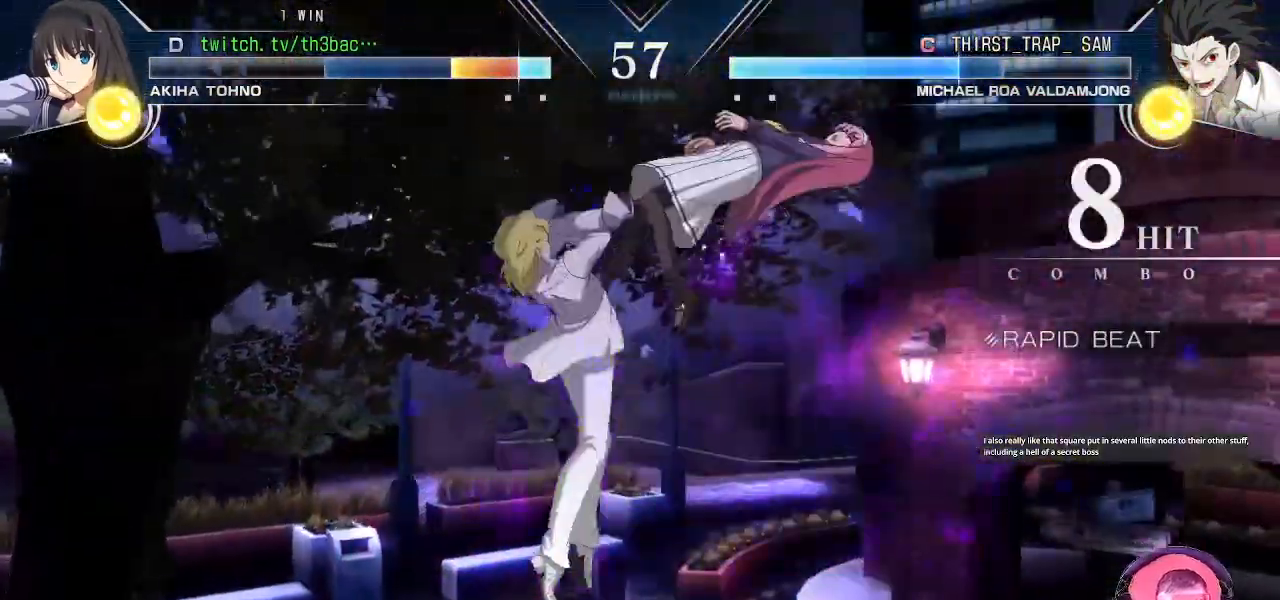
{"buttons": [], "left_stick": "up-right", "events": [[100, "CIRCLE", "down"], [117, "TRIANGLE", "down"], [183, "CIRCLE", "up"], [183, "TRIANGLE", "up"], [317, "TRIANGLE", "down"], [333, "CIRCLE", "down"], [383, "TRIANGLE", "up"], [400, "CIRCLE", "up"]]}
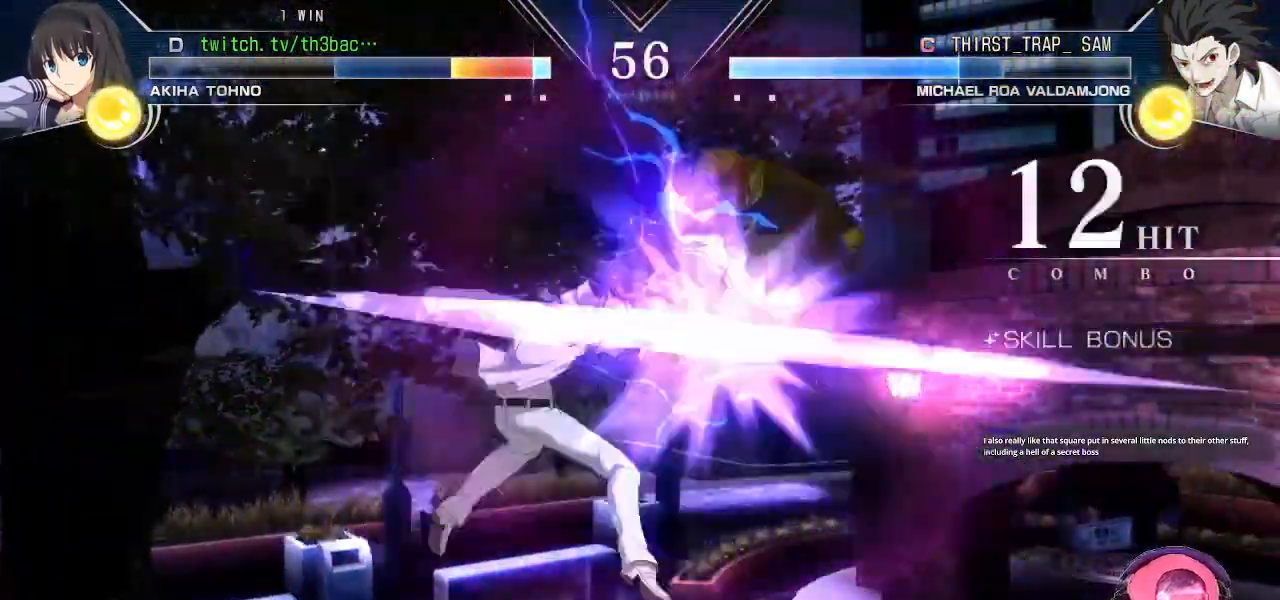
{"buttons": [], "left_stick": "up-right", "events": [[250, "CIRCLE", "down"], [267, "TRIANGLE", "down"], [283, "TRIANGLE", "up"], [300, "CIRCLE", "up"], [417, "CIRCLE", "down"], [433, "TRIANGLE", "down"], [483, "TRIANGLE", "up"], [500, "CIRCLE", "up"]]}
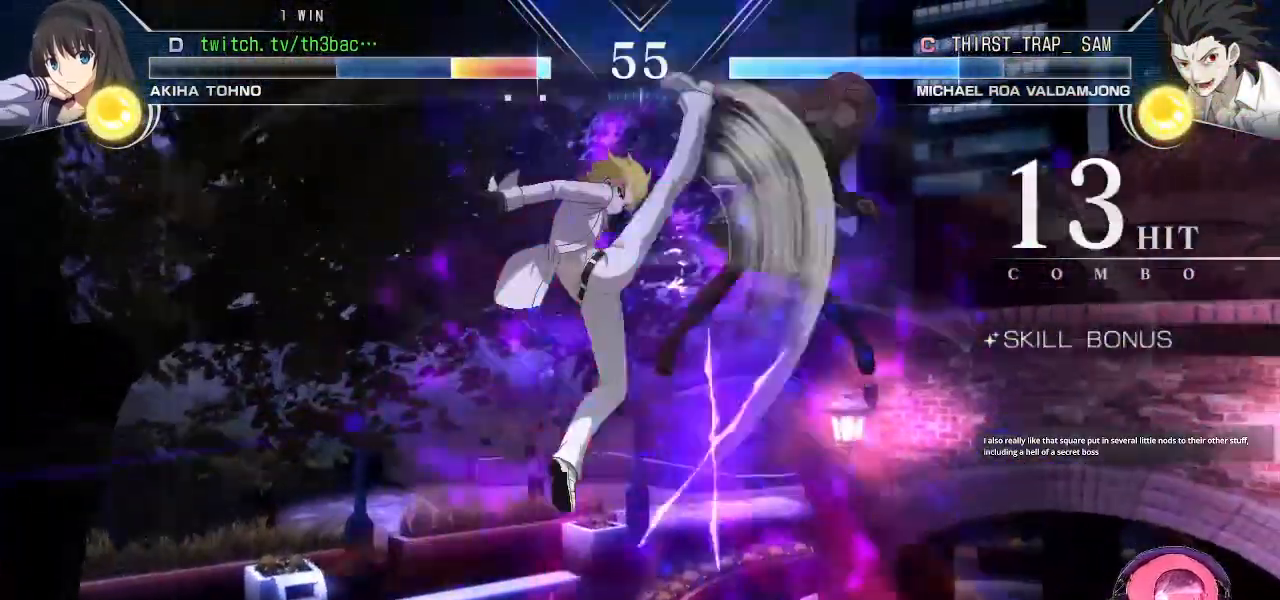
{"buttons": [], "left_stick": "up-right", "events": [[267, "CIRCLE", "down"], [267, "TRIANGLE", "down"], [300, "CIRCLE", "up"], [300, "TRIANGLE", "up"], [417, "CIRCLE", "down"], [417, "TRIANGLE", "down"], [467, "CIRCLE", "up"], [467, "TRIANGLE", "up"]]}
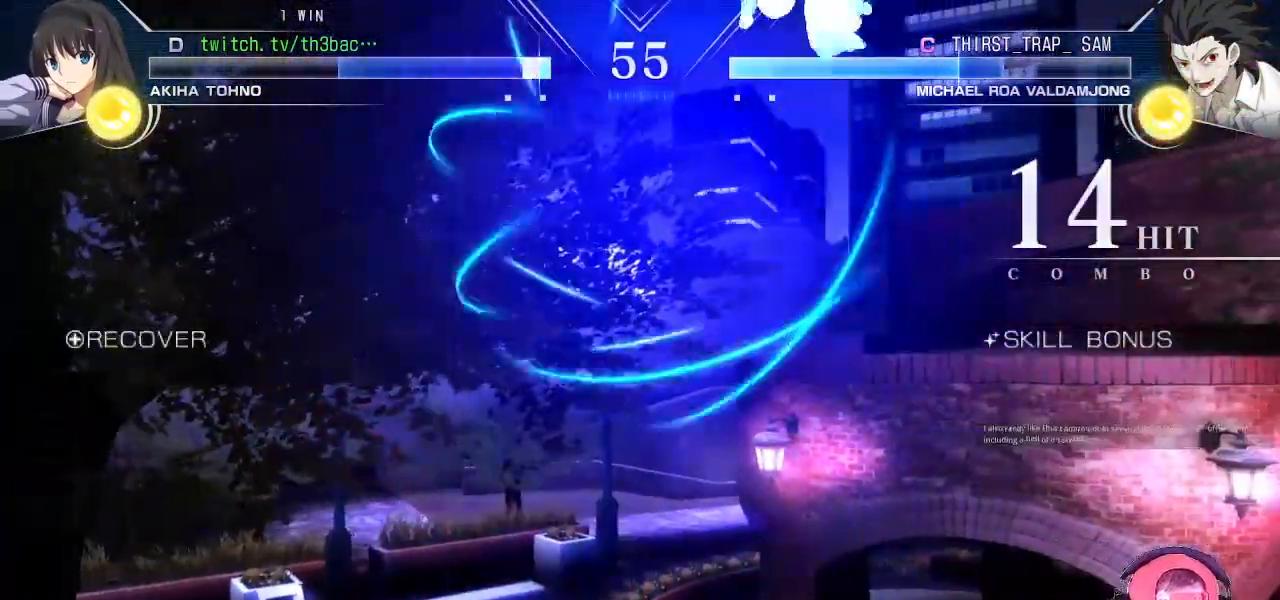
{"buttons": [], "left_stick": "right", "events": [[83, "CIRCLE", "down"], [83, "TRIANGLE", "down"], [133, "TRIANGLE", "up"], [150, "CIRCLE", "up"], [367, "left_stick", "center"], [433, "left_stick", "right"]]}
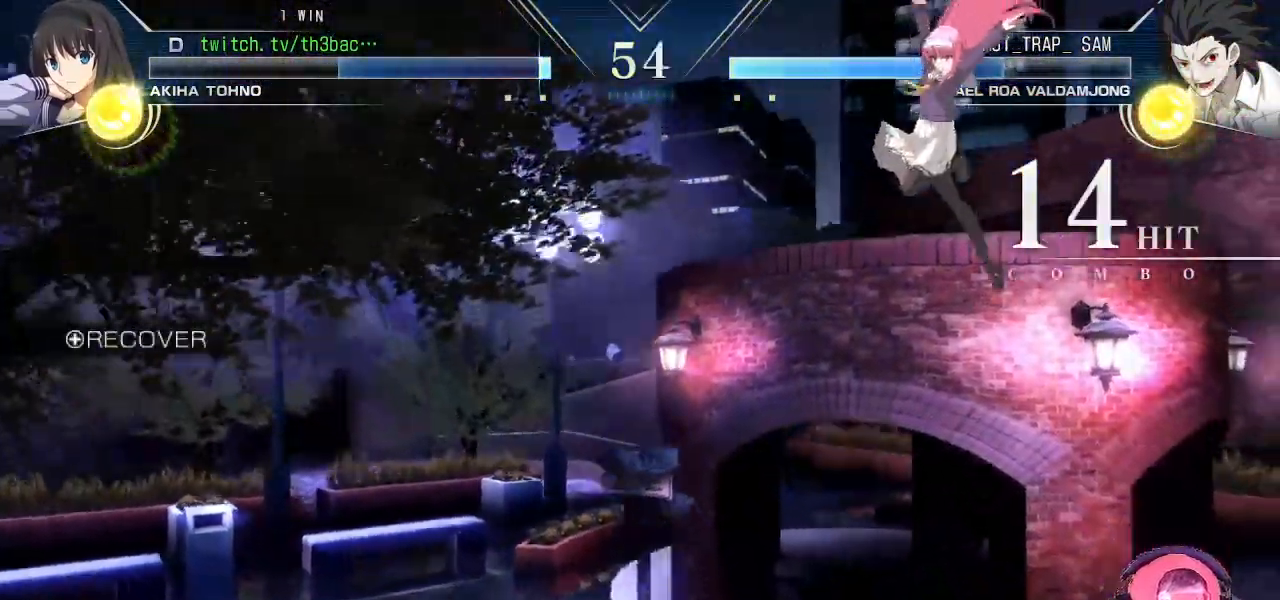
{"buttons": [], "left_stick": "right", "events": [[33, "left_stick", "down"], [100, "TRIANGLE", "down"], [167, "left_stick", "up"], [200, "TRIANGLE", "up"], [283, "left_stick", "right"]]}
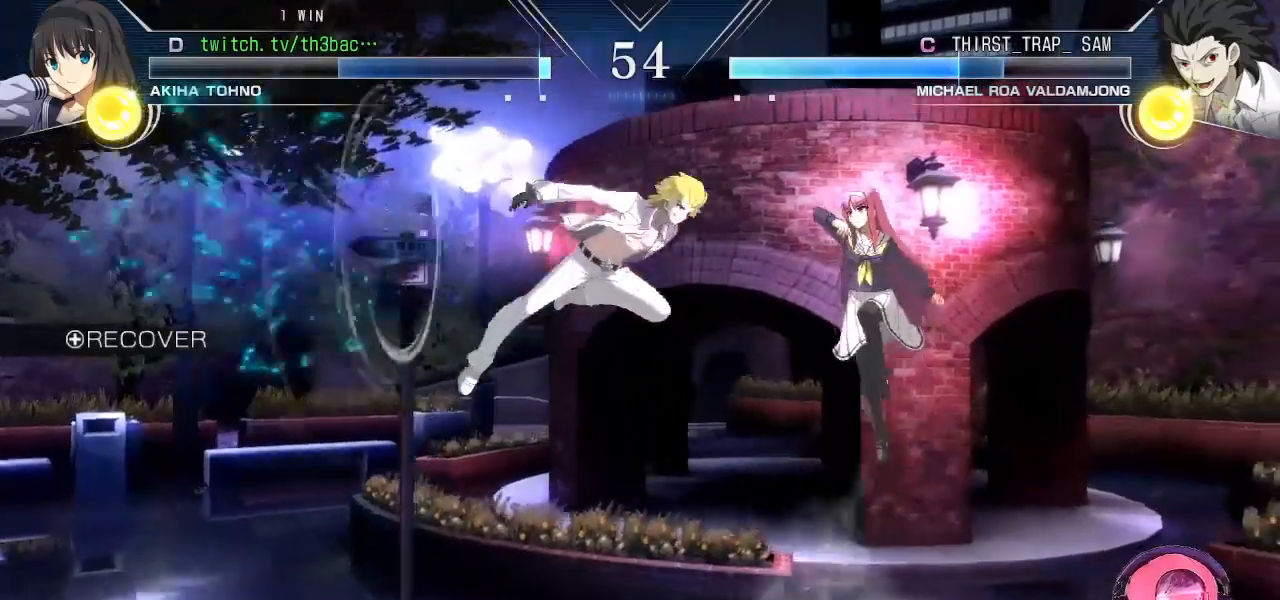
{"buttons": [], "left_stick": "right", "events": [[183, "left_stick", "up-right"], [433, "TRIANGLE", "down"], [433, "left_stick", "right"], [483, "TRIANGLE", "up"]]}
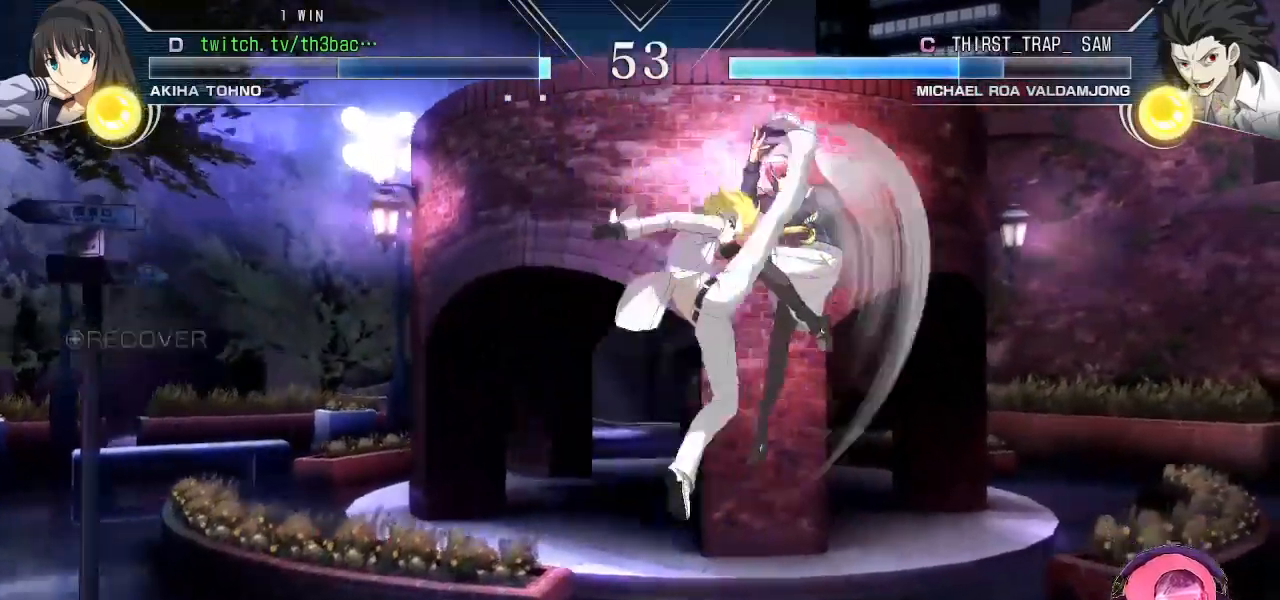
{"buttons": [], "left_stick": "down-right", "events": [[50, "left_stick", "down-right"], [117, "TRIANGLE", "down"], [183, "TRIANGLE", "up"], [283, "TRIANGLE", "down"], [333, "TRIANGLE", "up"], [433, "TRIANGLE", "down"], [500, "TRIANGLE", "up"]]}
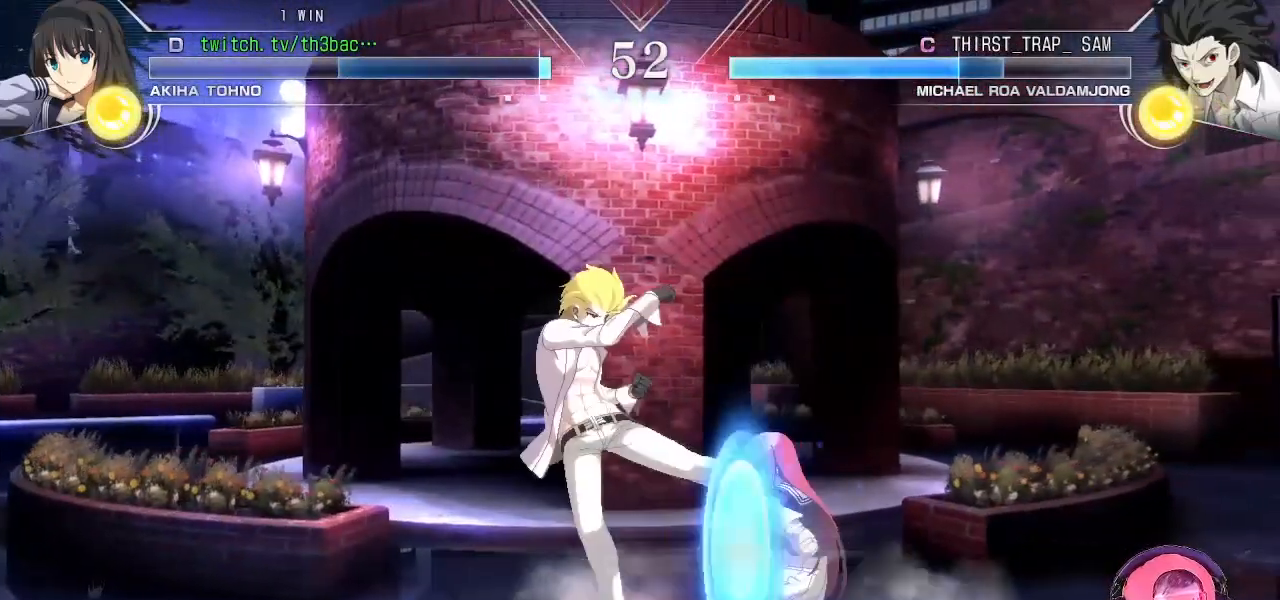
{"buttons": [], "left_stick": "right", "events": [[83, "TRIANGLE", "down"], [183, "TRIANGLE", "up"], [483, "left_stick", "right"]]}
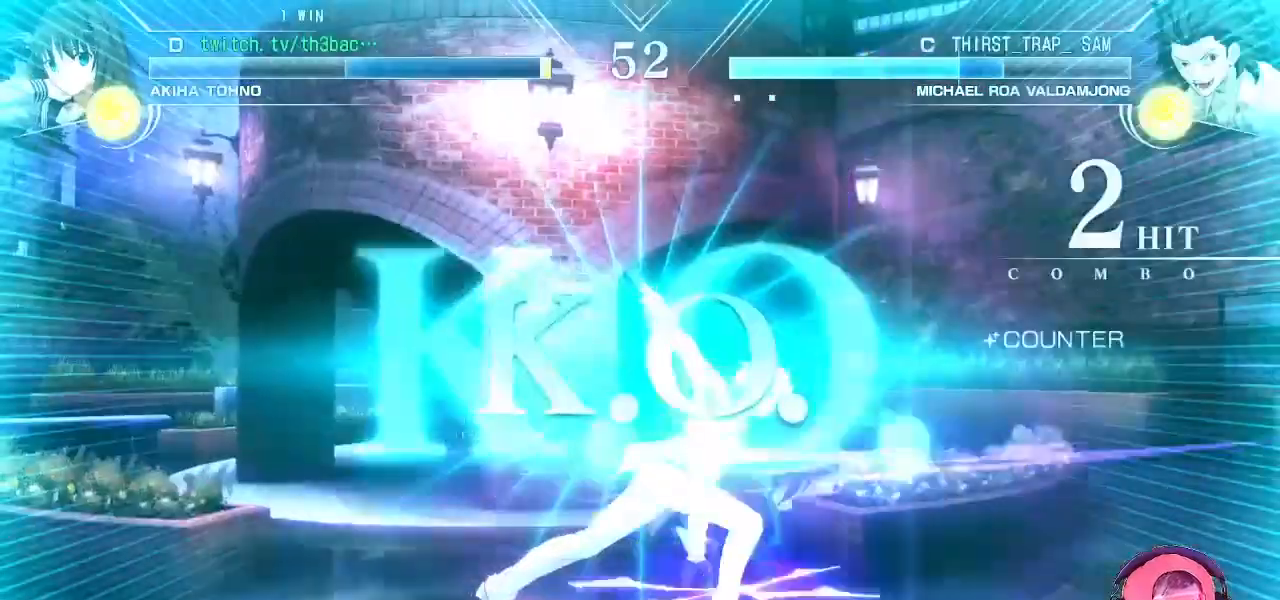
{"buttons": [], "left_stick": "right", "events": []}
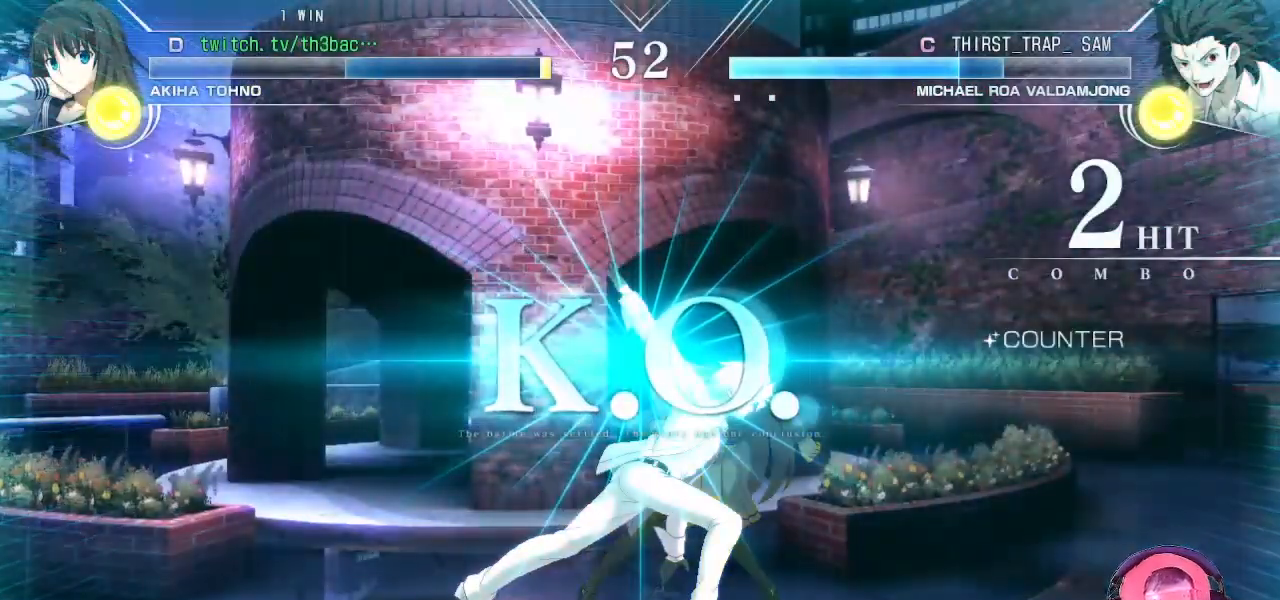
{"buttons": [], "left_stick": "center", "events": [[50, "left_stick", "center"]]}
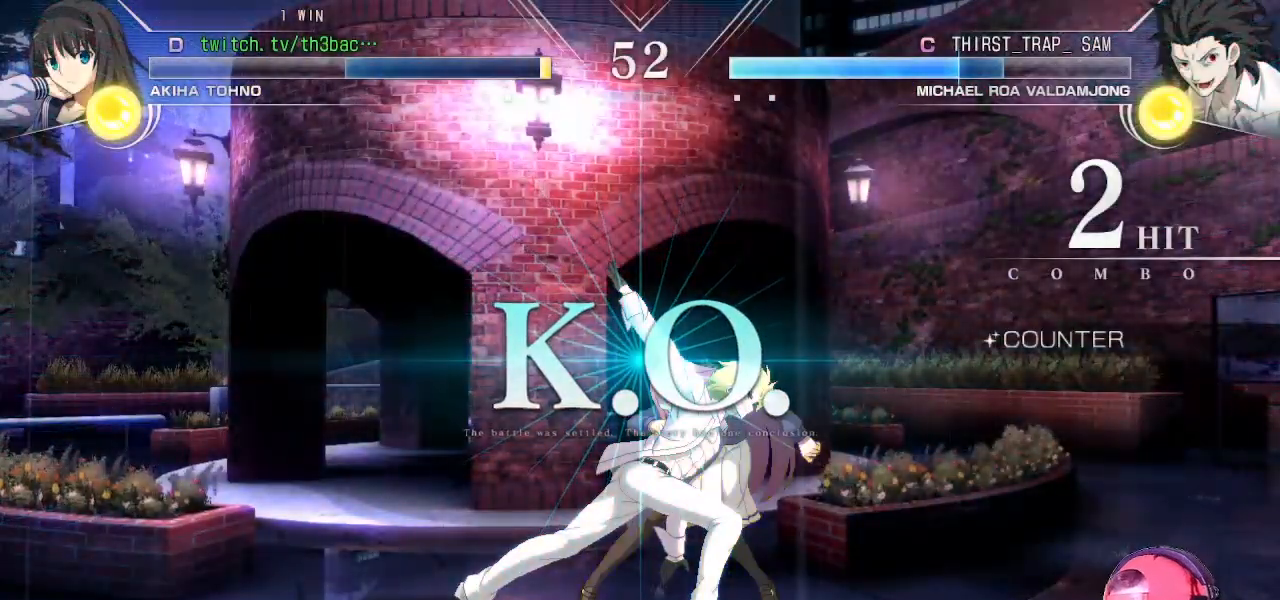
{"buttons": [], "left_stick": "right", "events": [[183, "left_stick", "up"], [250, "left_stick", "left"], [367, "left_stick", "down"], [467, "left_stick", "right"]]}
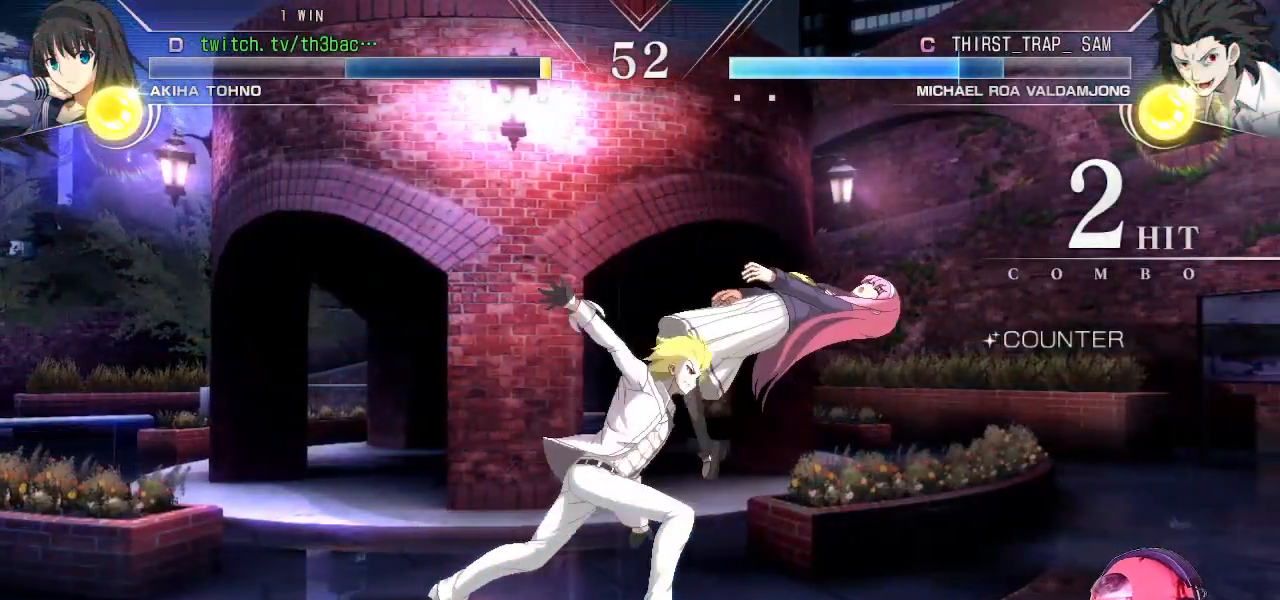
{"buttons": [], "left_stick": "center", "events": [[67, "left_stick", "center"]]}
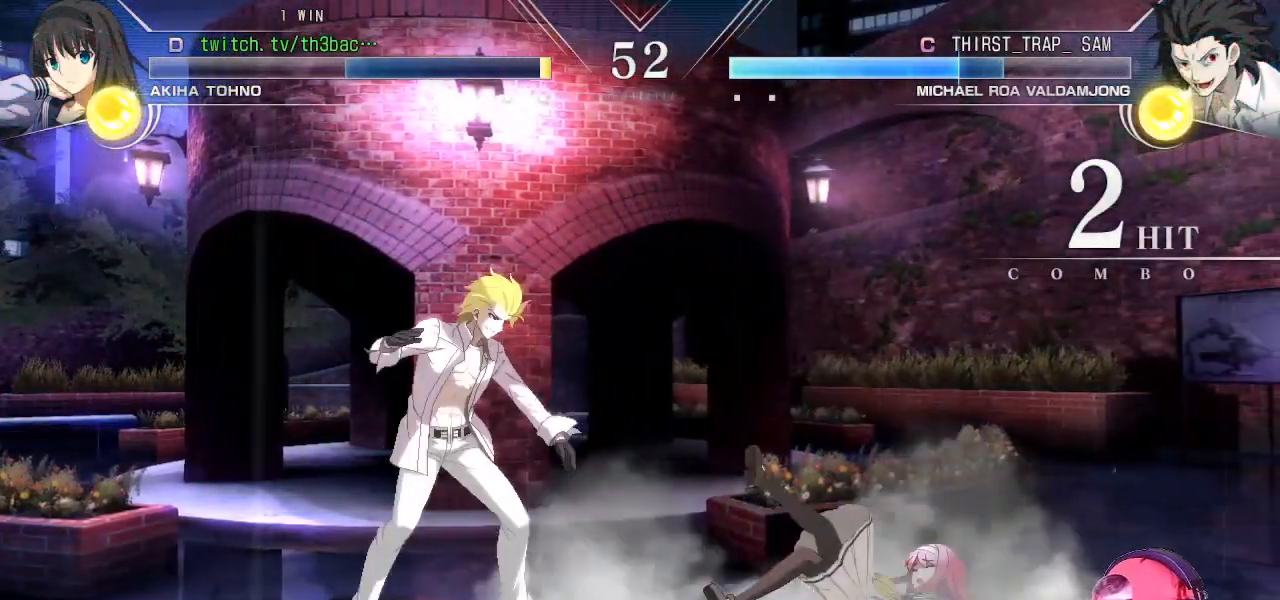
{"buttons": [], "left_stick": "center", "events": []}
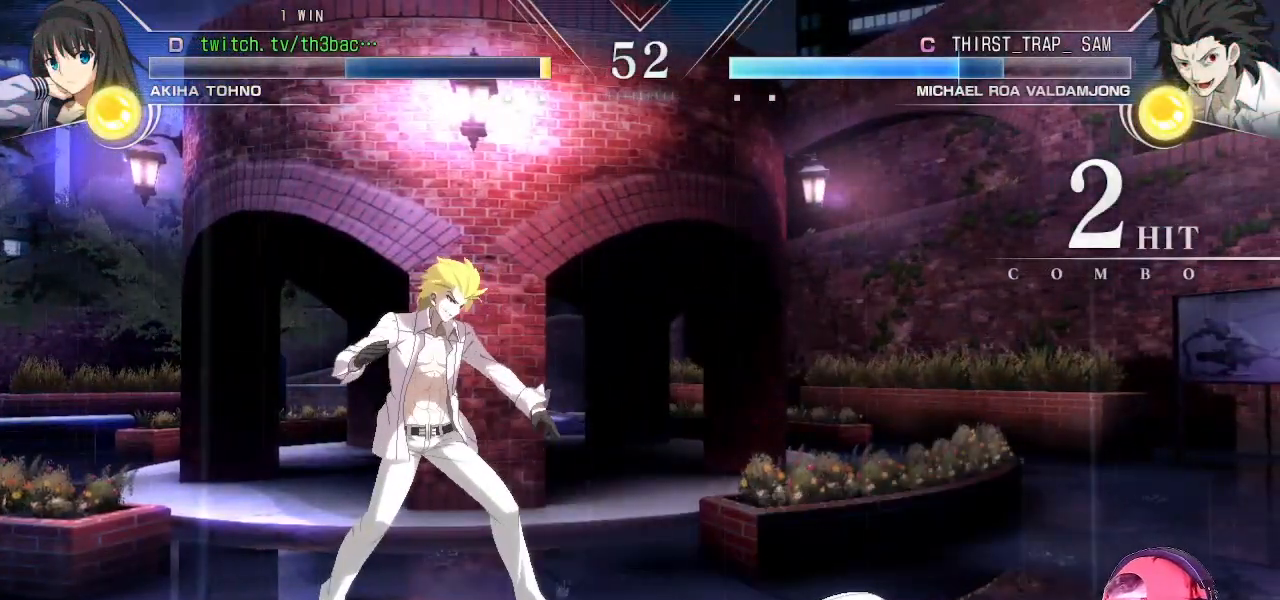
{"buttons": [], "left_stick": "center", "events": []}
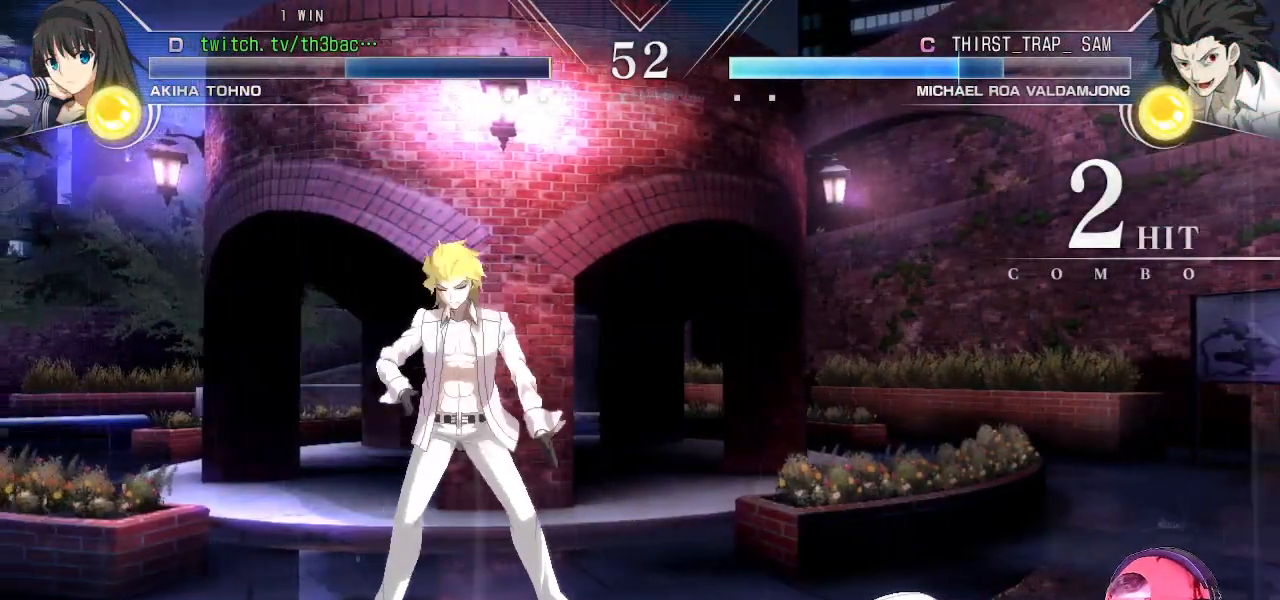
{"buttons": [], "left_stick": "center", "events": []}
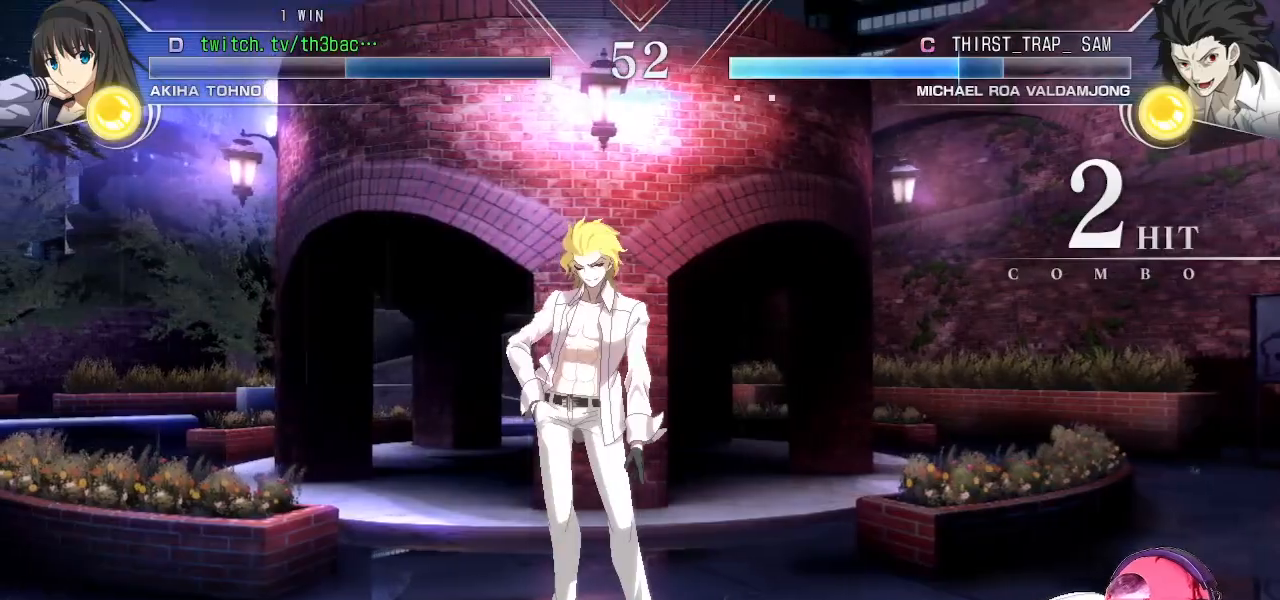
{"buttons": [], "left_stick": "center", "events": []}